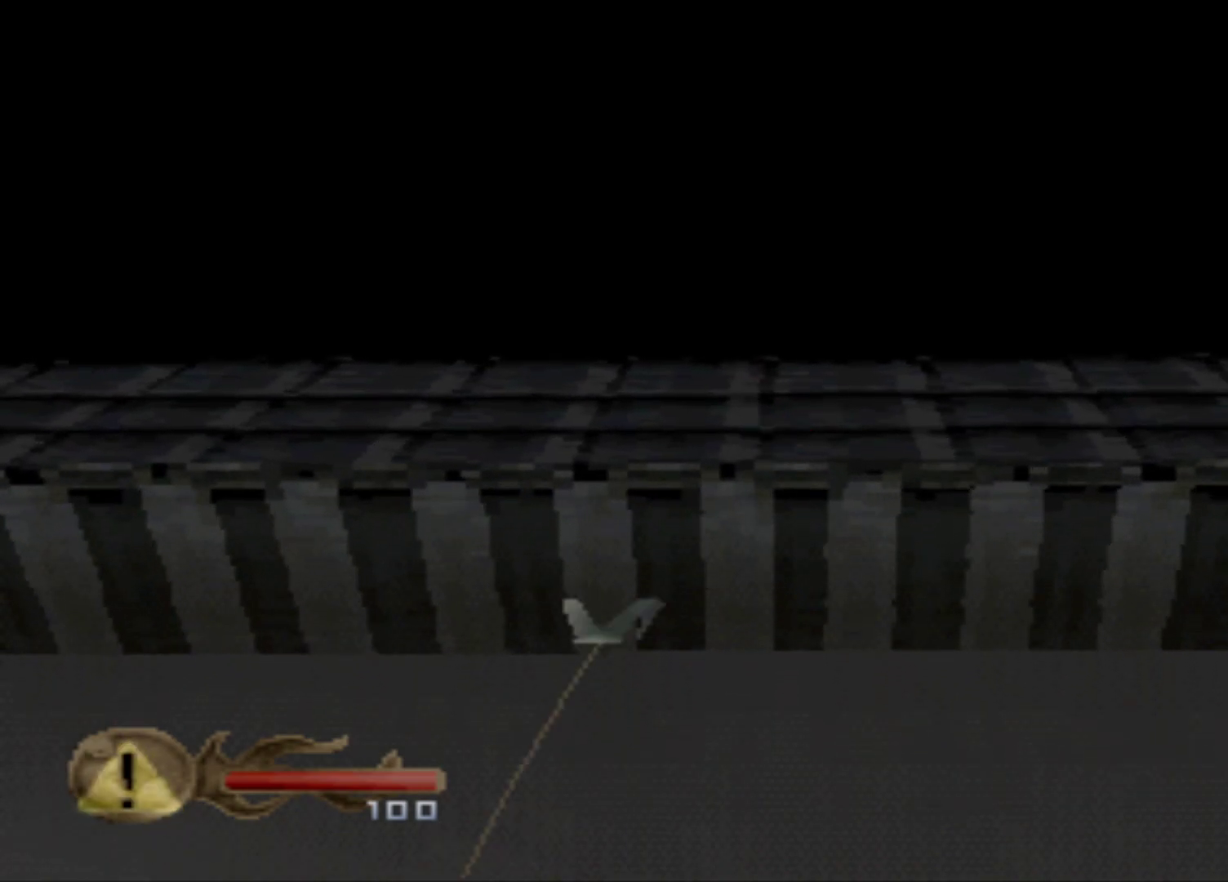
Gameplay with a controller (Xbox layout); each line is a JSON object with the inputs held at the frame after it. "events" lists button and stick changes between this image and that frame as [ms after this image, input, new state], when the widget could be followed in between. Not read: L3 R3 left_stick right_stick.
{"buttons": [], "events": []}
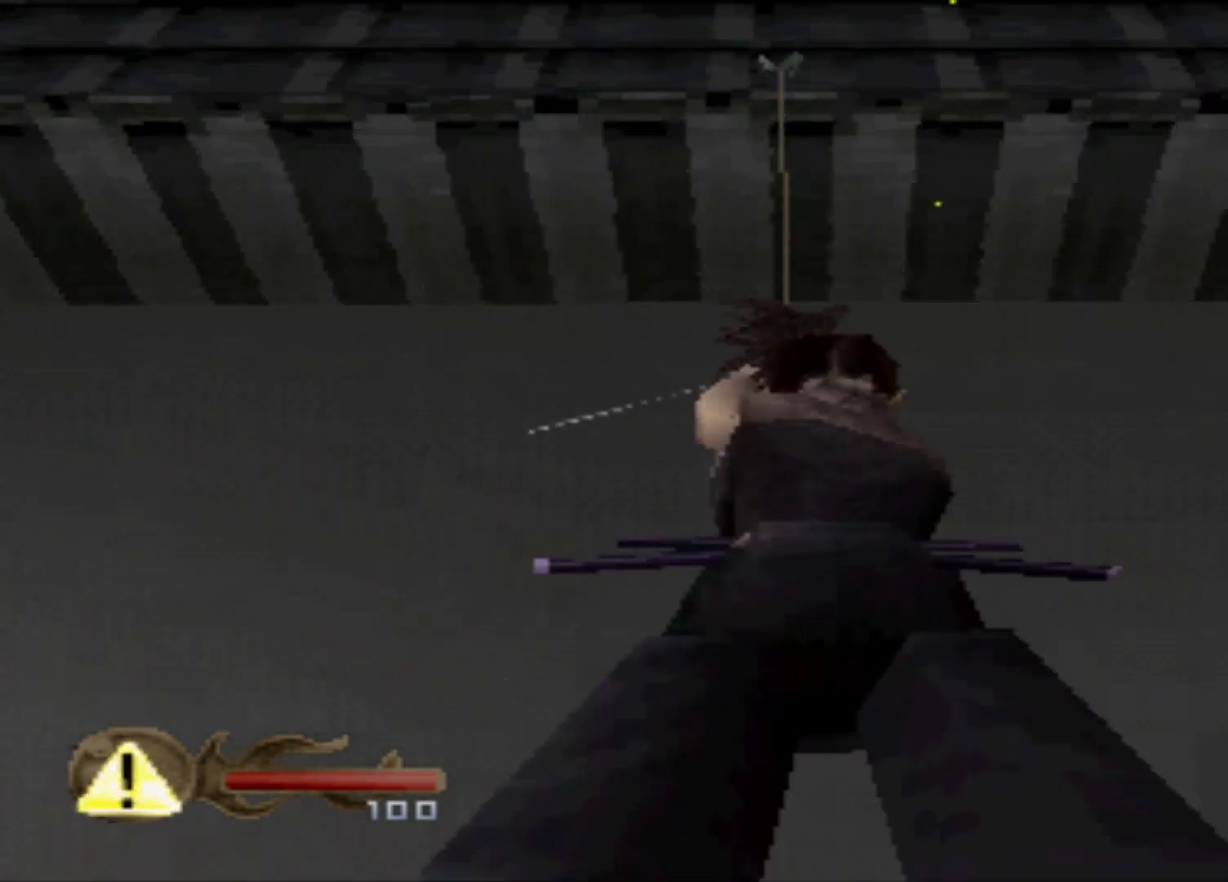
{"buttons": [], "events": []}
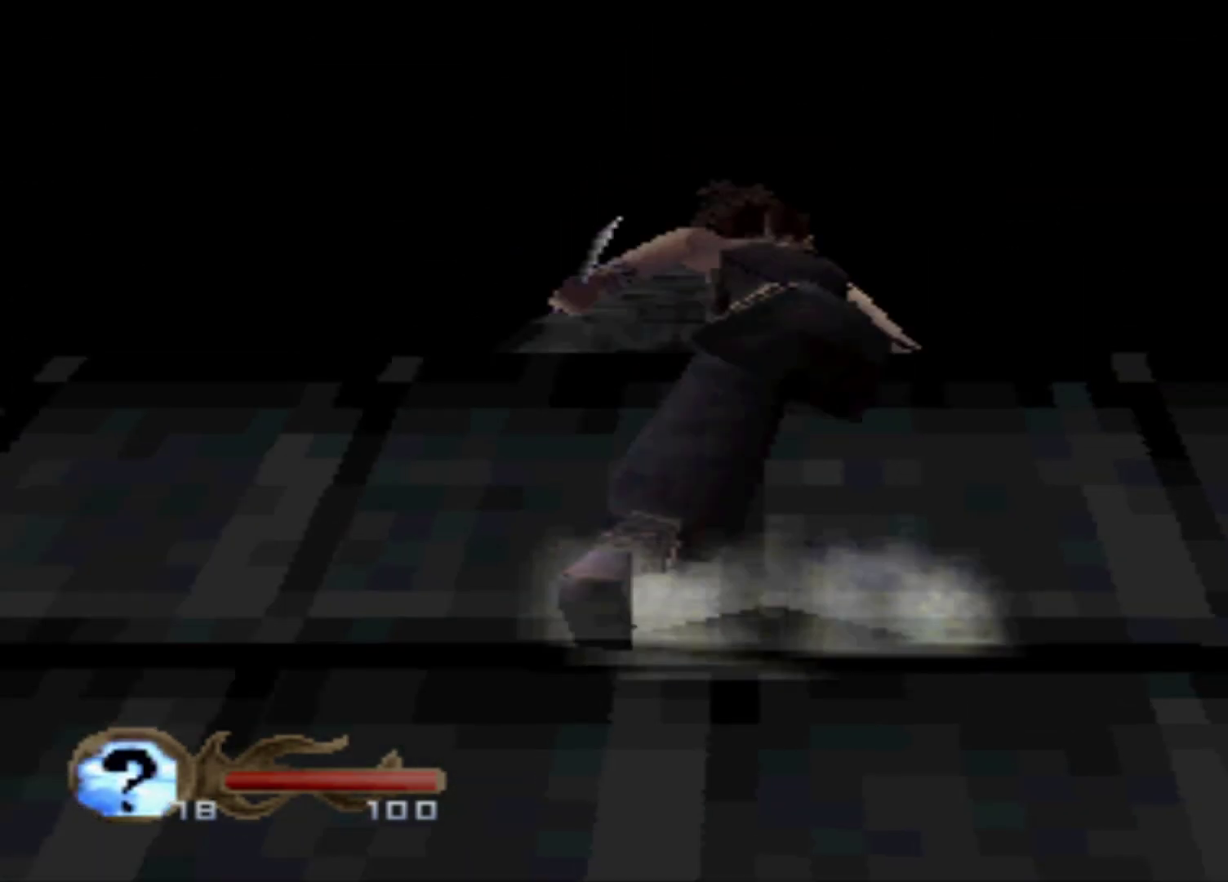
{"buttons": ["DPAD_UP"], "events": [[484, "DPAD_UP", "down"]]}
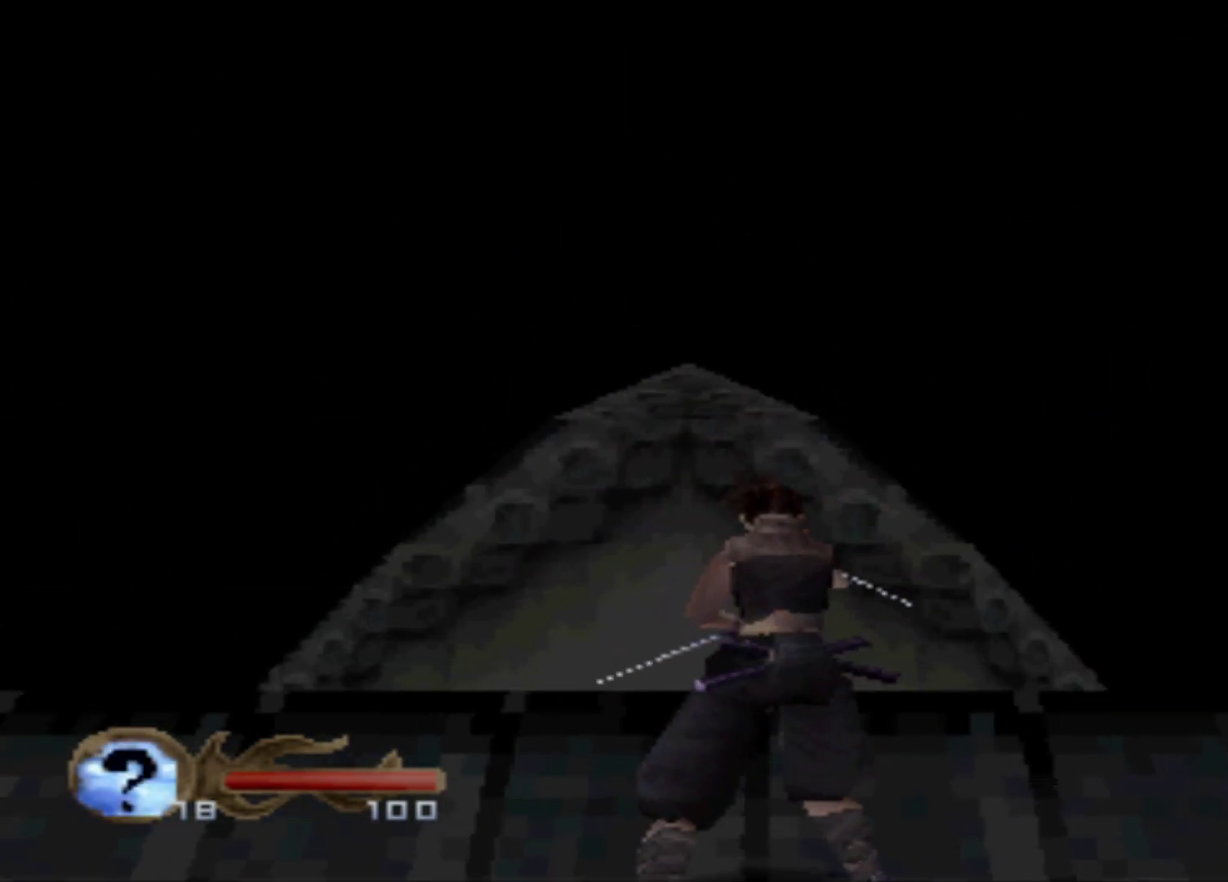
{"buttons": [], "events": [[284, "DPAD_UP", "up"]]}
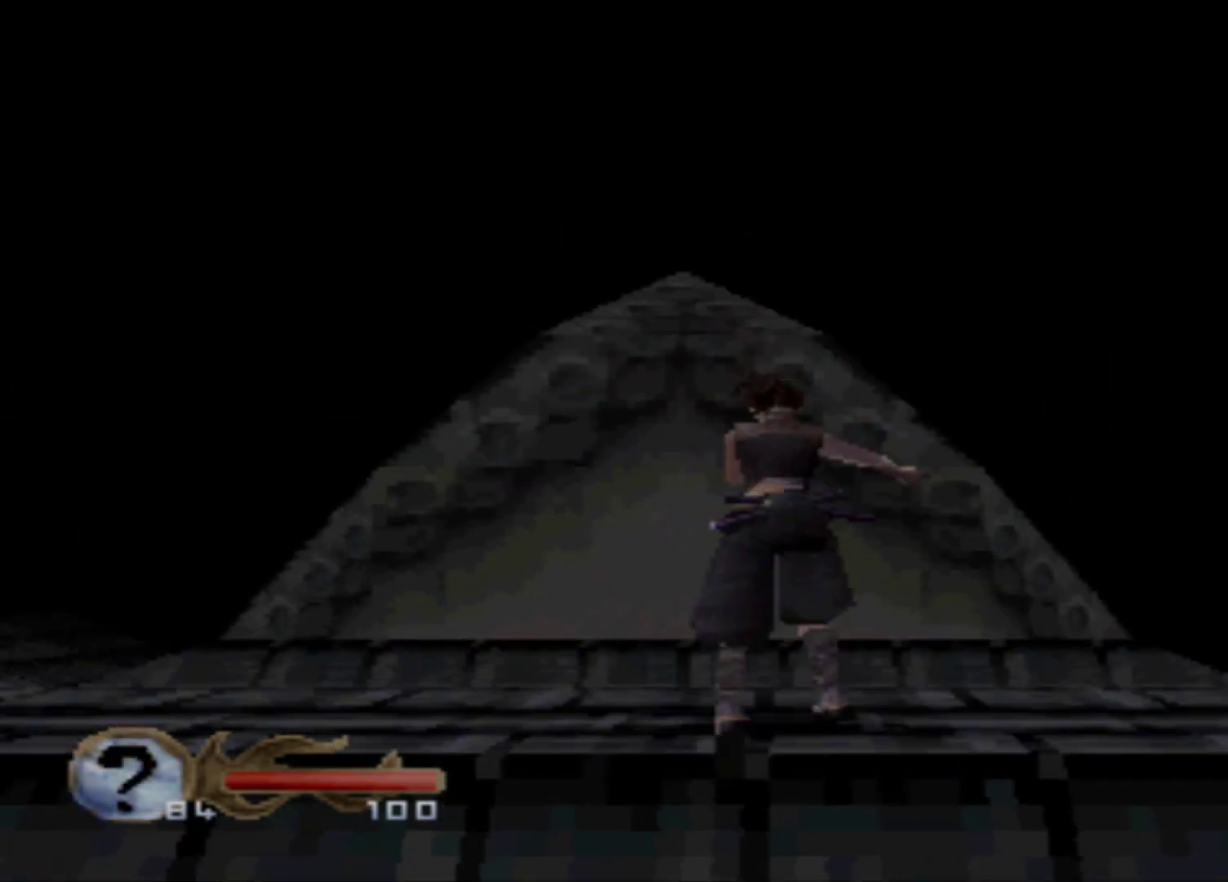
{"buttons": []}
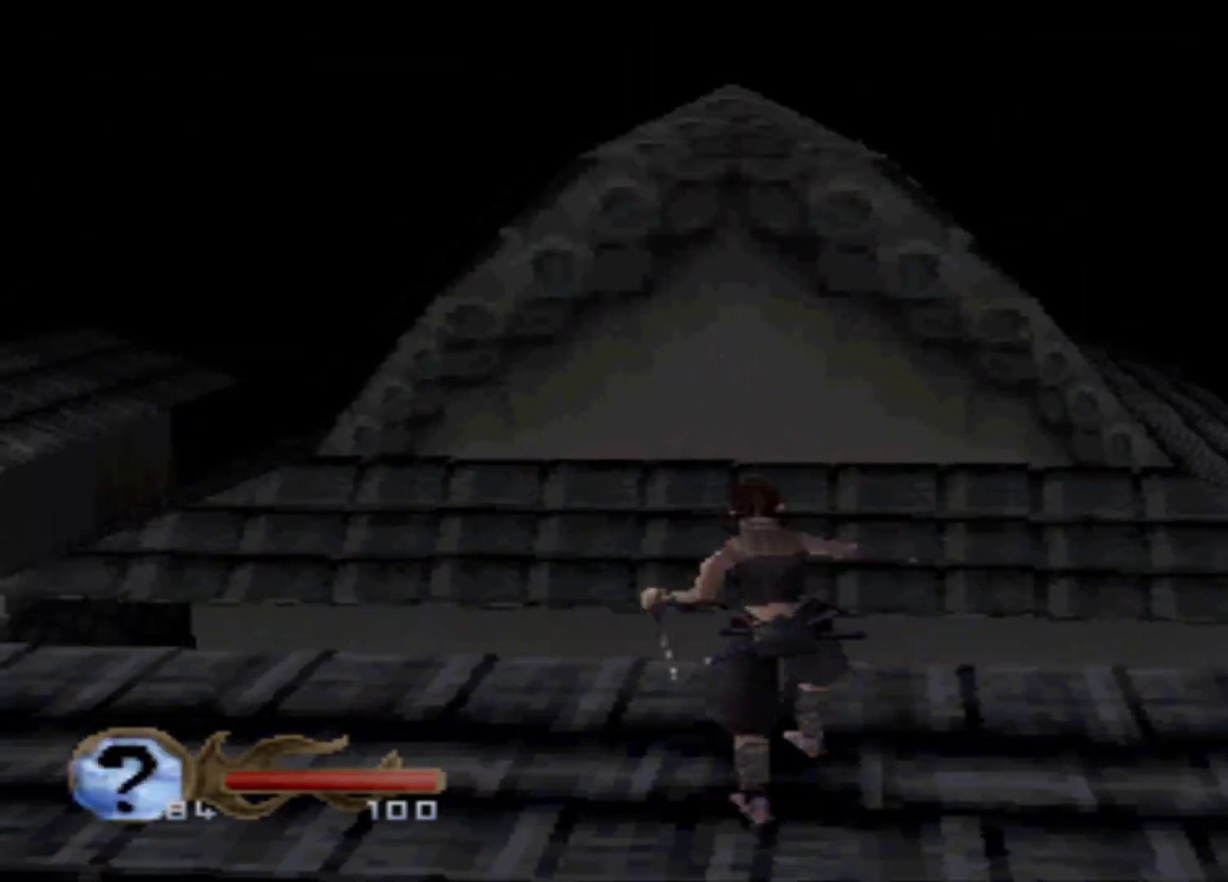
{"buttons": [], "events": []}